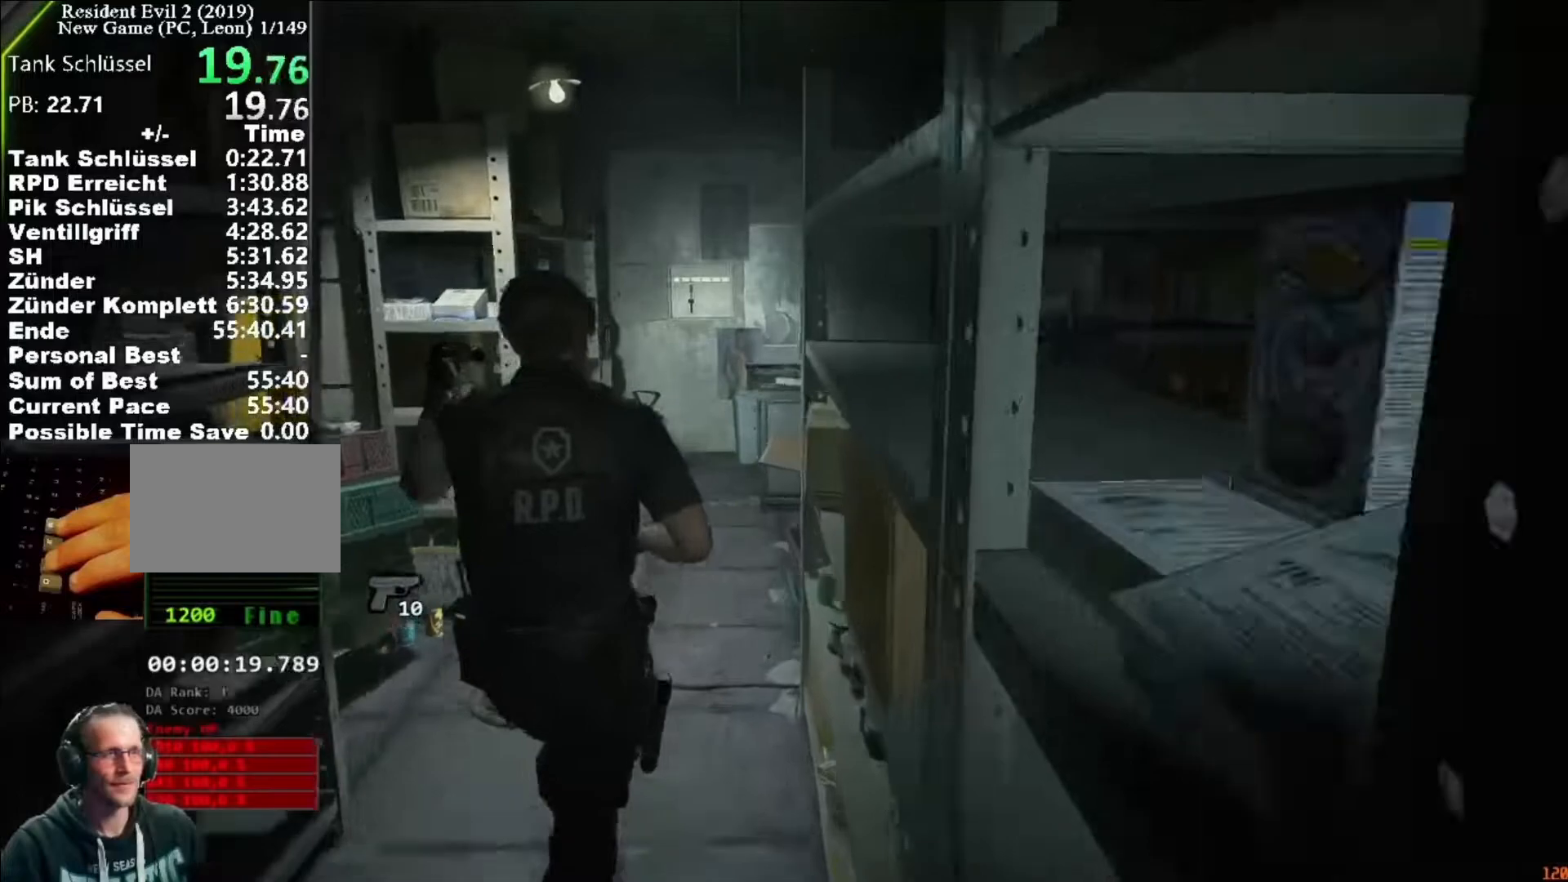
Gameplay with keyboard and mouse; each line is a JSON object with the keys and mouse buttons held at the frame after it. "events" lists presses ("down") and releases ("up") of "1", "2", "3", "4", "5", "a", "alt", "c", "caps_lock", "ctrl", "d", "e", "f", "g", "q", "r", "s", "shift", "space", "t", "tab", "v", "w", "x", "z", "mouse_left", "mouse_wheel" and "mouse_right" between this image and that frame as [ms after this image, input, new state], when the widget could be followed in between. "mouse_left", "mouse_wheel", "mouse_right" = the "left", "wheel", "right" buttons of the "mouse" list. No other keys are recorded. "wheel" means that the mouse wheel is clicked or scrolled. Not read: mouse_move.
{"keys": ["shift", "w"], "mouse": []}
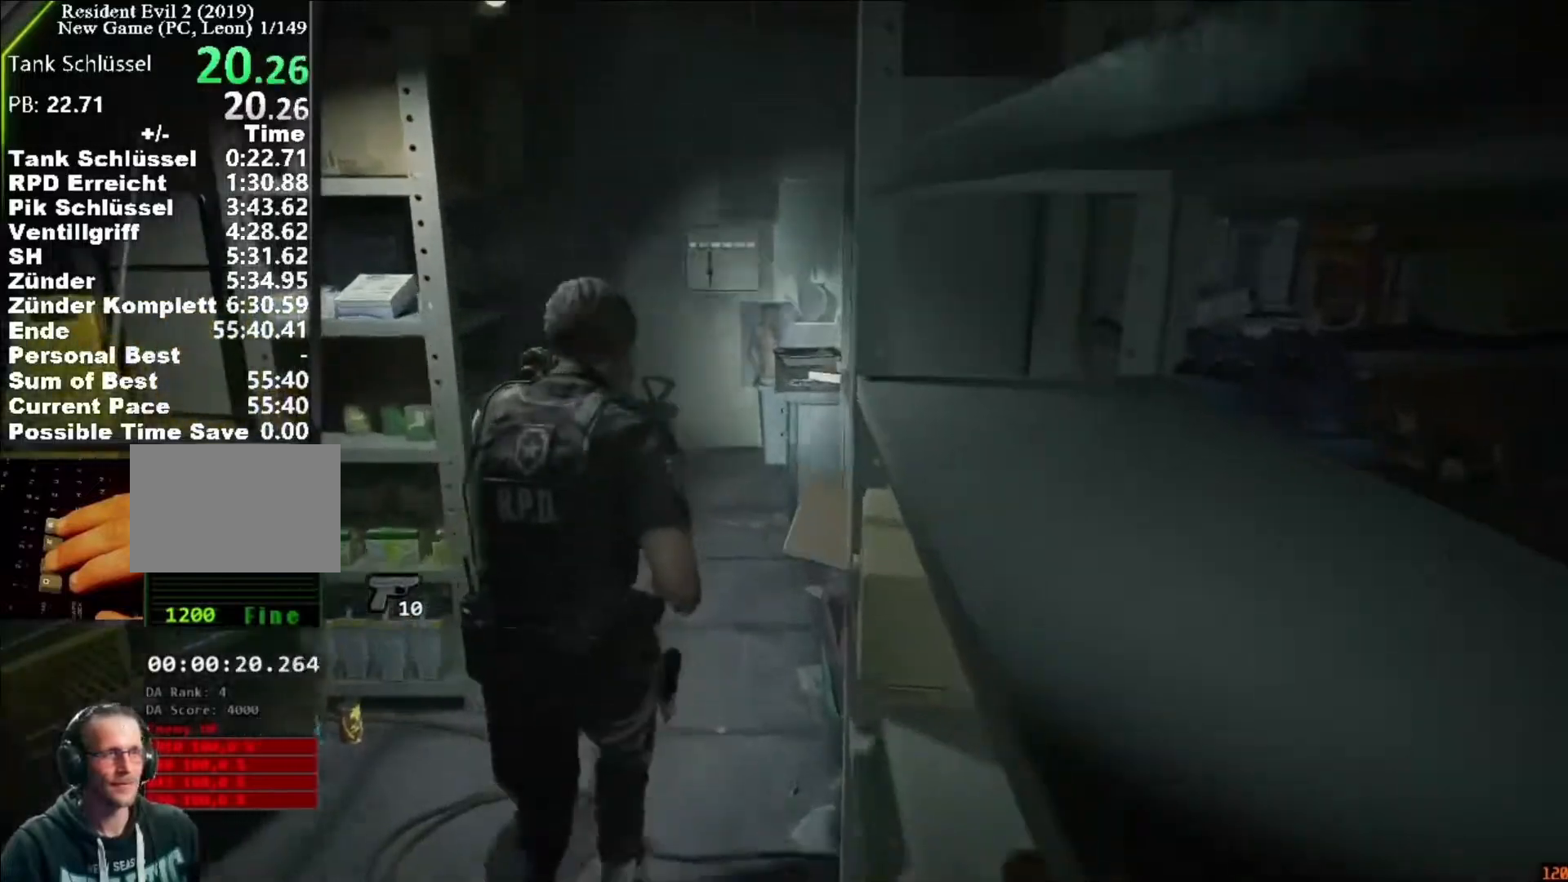
{"keys": ["shift", "w"], "mouse": ["left"], "events": [[450, "mouse_left", "down"]]}
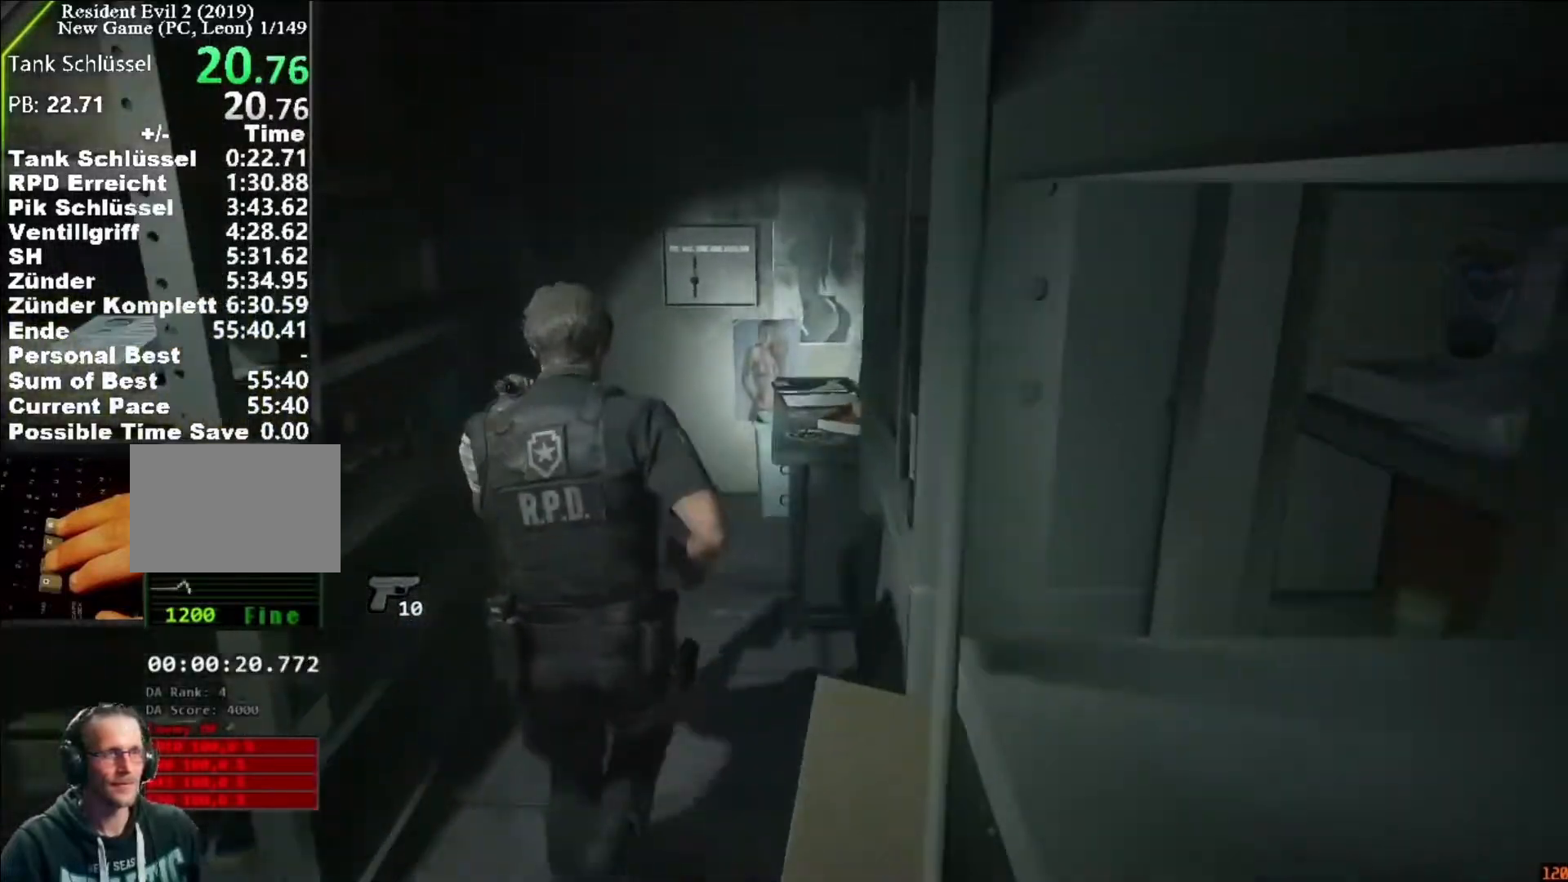
{"keys": ["shift", "w"], "mouse": ["left"], "events": [[50, "mouse_left", "up"], [83, "mouse_left", "down"], [117, "mouse_left", "up"], [217, "mouse_left", "down"], [283, "mouse_left", "up"], [350, "mouse_left", "down"], [417, "mouse_left", "up"], [450, "mouse_left", "down"]]}
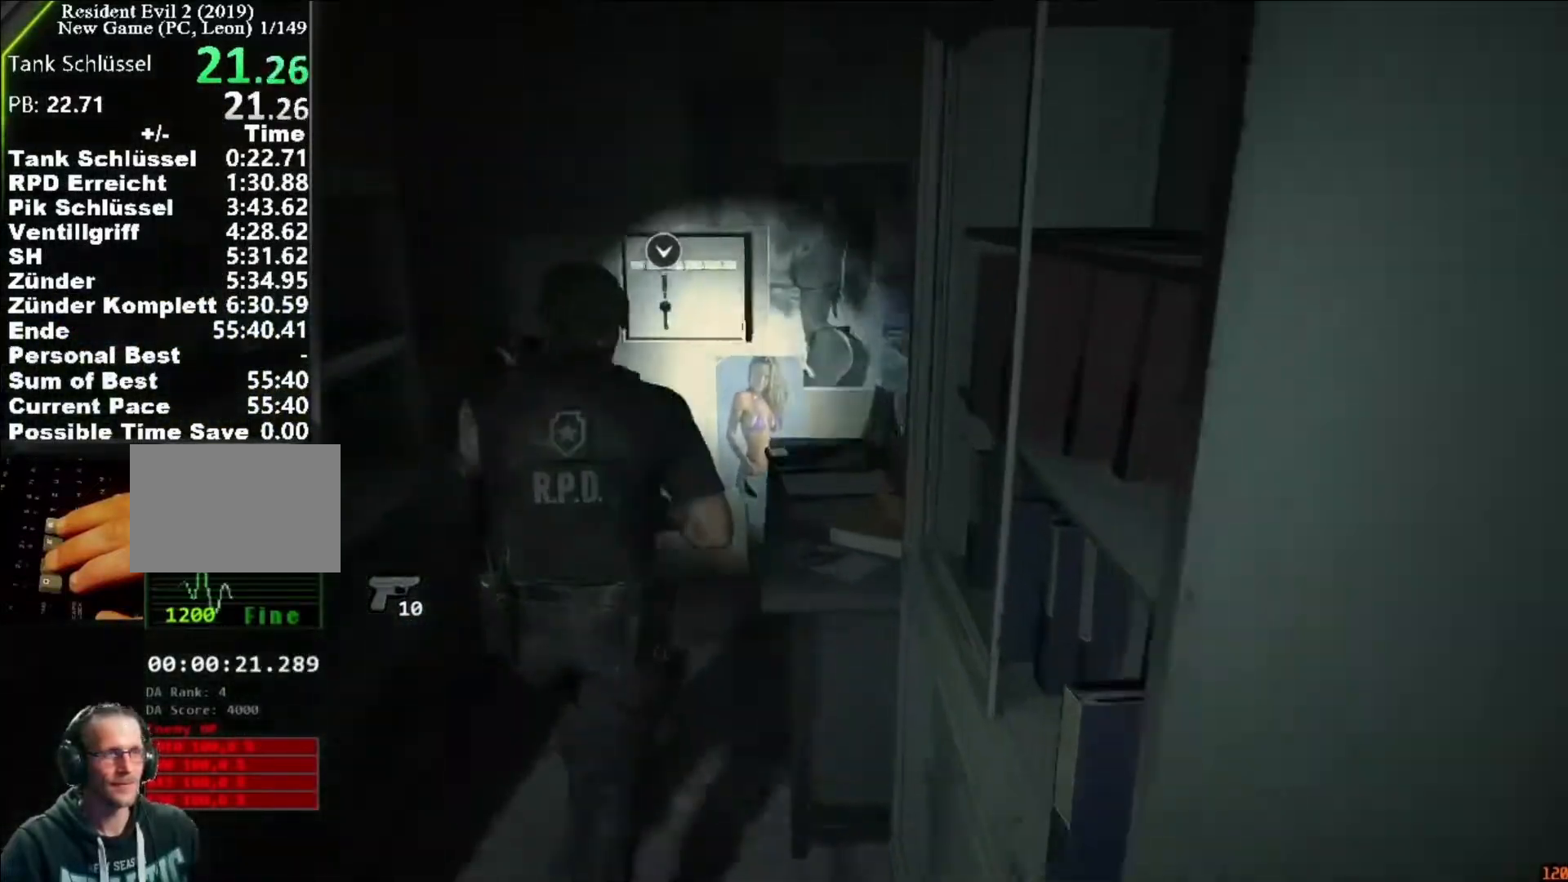
{"keys": ["shift", "w"], "mouse": [], "events": [[50, "mouse_left", "up"], [83, "mouse_left", "down"], [183, "mouse_left", "up"], [250, "mouse_left", "down"], [283, "mouse_left", "up"], [383, "mouse_left", "down"], [483, "mouse_left", "up"]]}
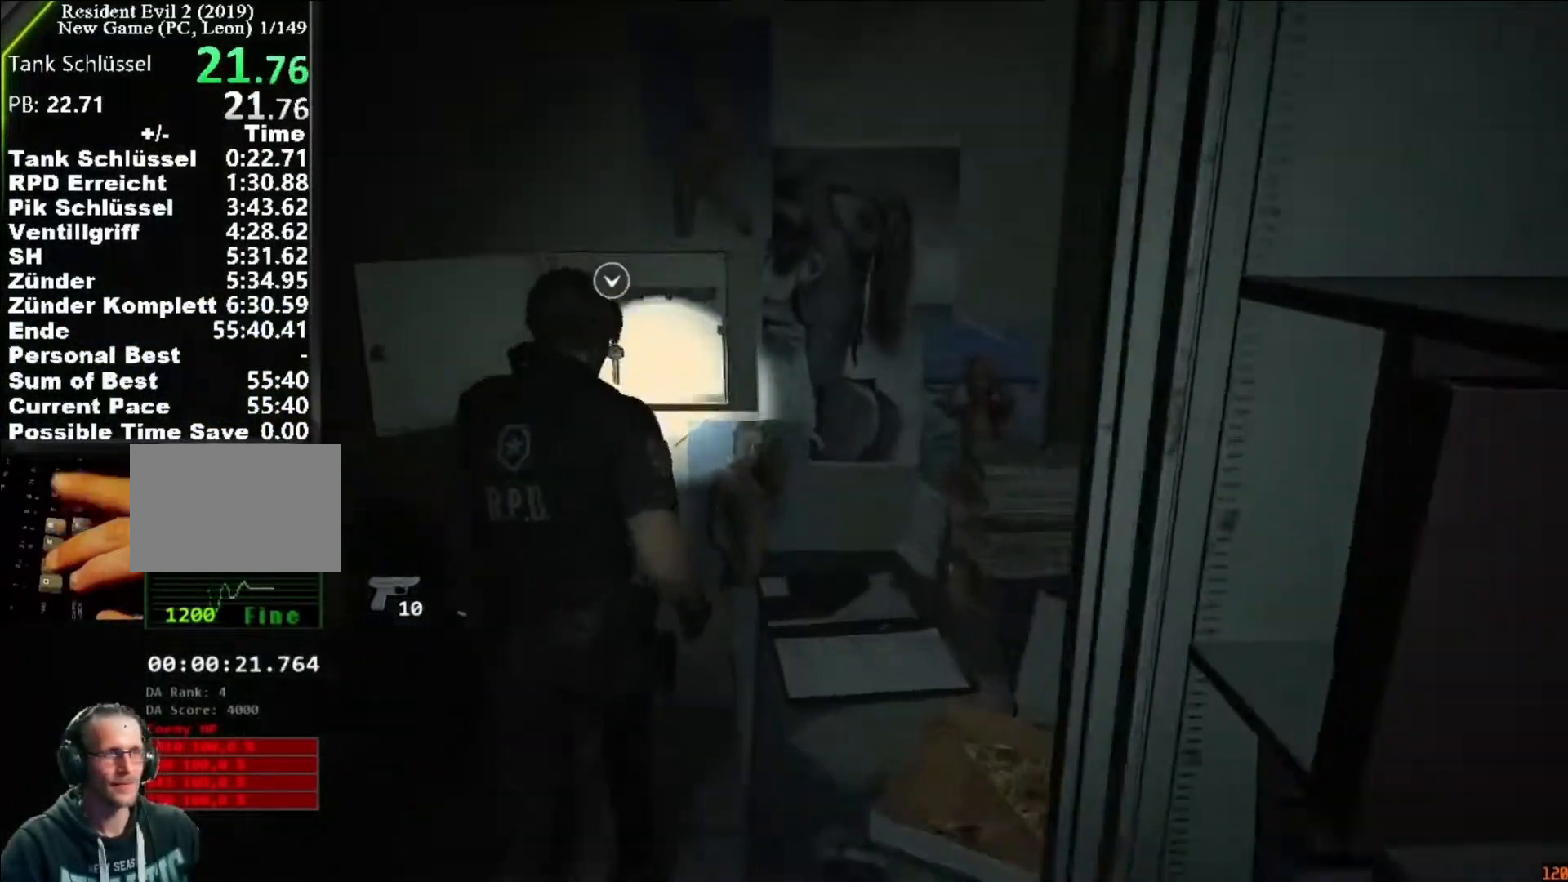
{"keys": ["f"], "mouse": [], "events": [[17, "f", "down"], [17, "mouse_left", "down"], [17, "shift", "up"], [17, "w", "up"], [83, "f", "up"], [83, "mouse_left", "up"], [117, "f", "down"], [117, "mouse_left", "down"], [150, "f", "up"], [217, "mouse_left", "up"], [250, "f", "down"], [250, "mouse_left", "down"], [317, "f", "up"], [350, "f", "down"], [350, "mouse_left", "up"], [367, "mouse_left", "down"], [383, "f", "up"], [450, "mouse_left", "up"], [483, "f", "down"]]}
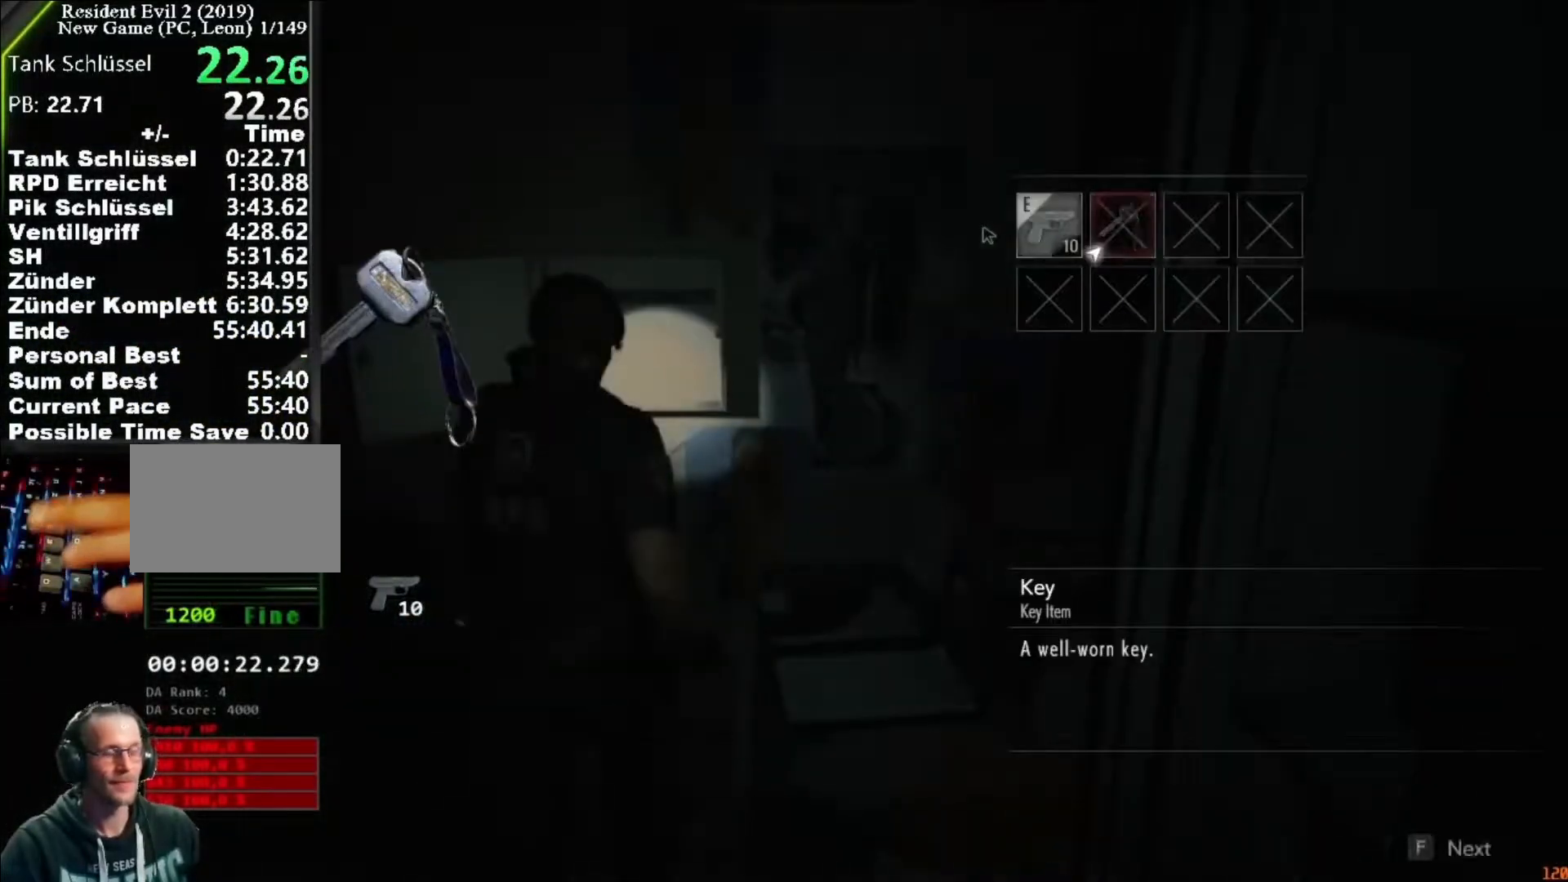
{"keys": ["s", "shift"], "mouse": [], "events": [[50, "f", "up"], [50, "mouse_left", "down"], [83, "f", "down"], [83, "mouse_left", "up"], [117, "mouse_left", "down"], [183, "f", "up"], [183, "mouse_left", "up"], [217, "s", "down"], [217, "shift", "down"]]}
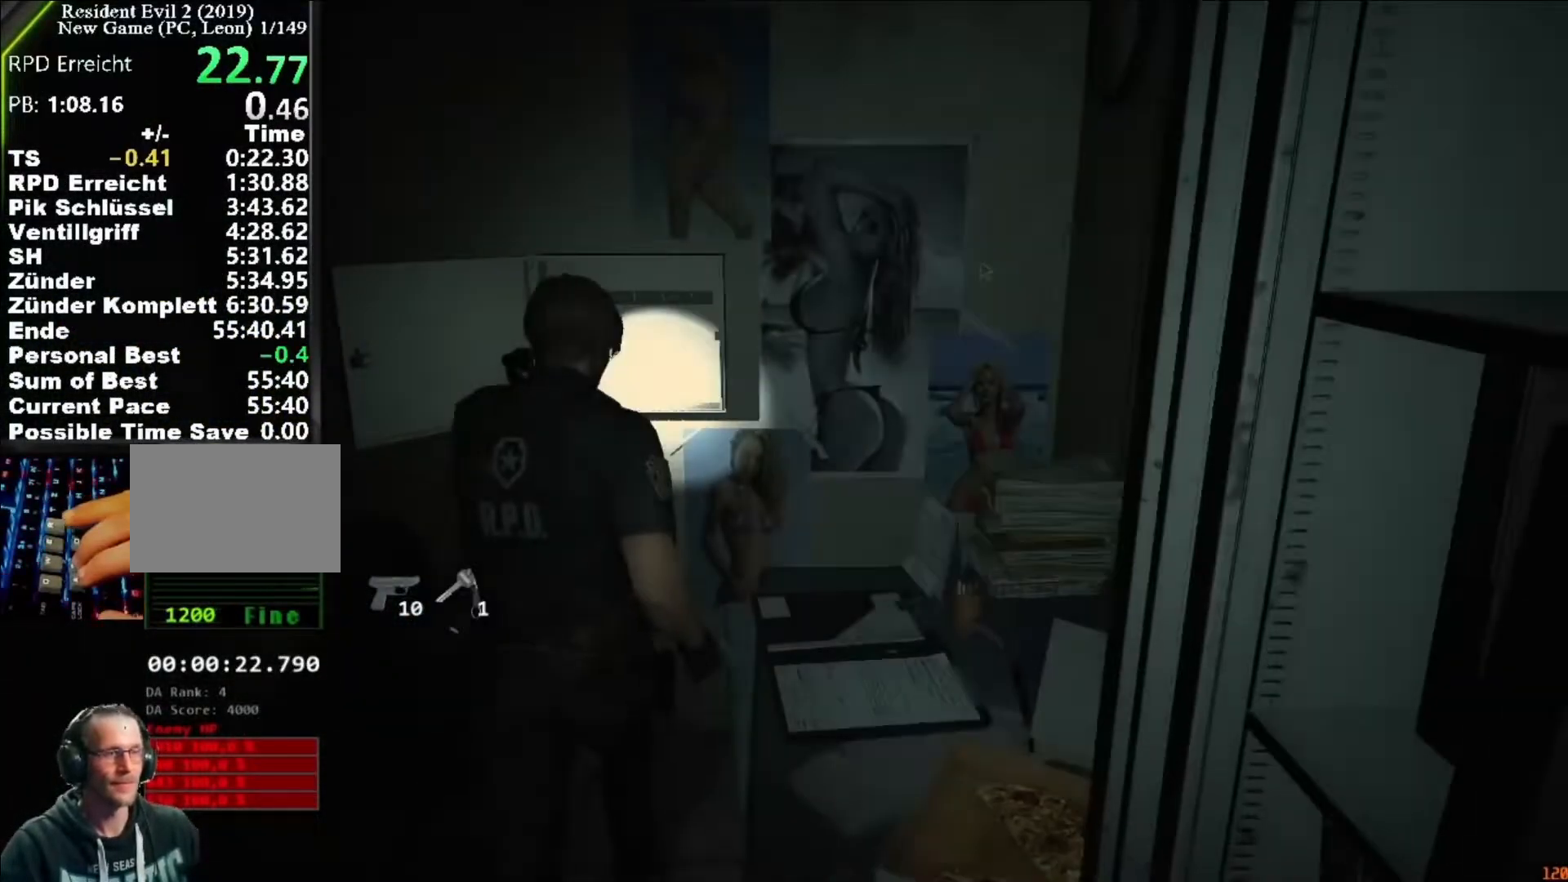
{"keys": ["d", "s", "shift"], "mouse": [], "events": [[417, "d", "down"]]}
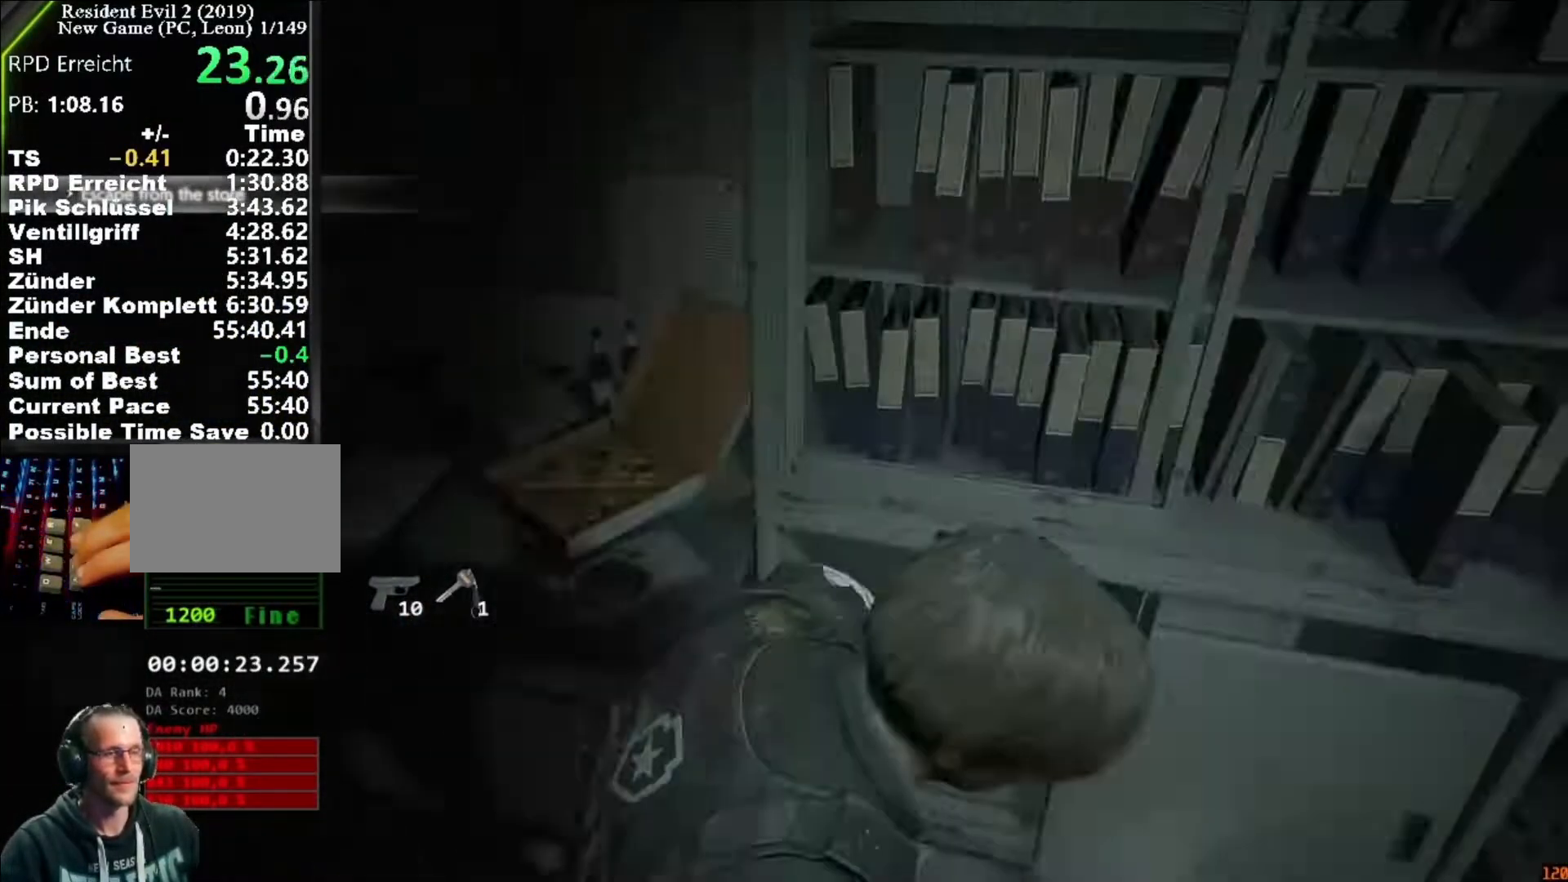
{"keys": ["shift", "w"], "mouse": [], "events": [[17, "s", "up"], [117, "w", "down"], [317, "d", "up"]]}
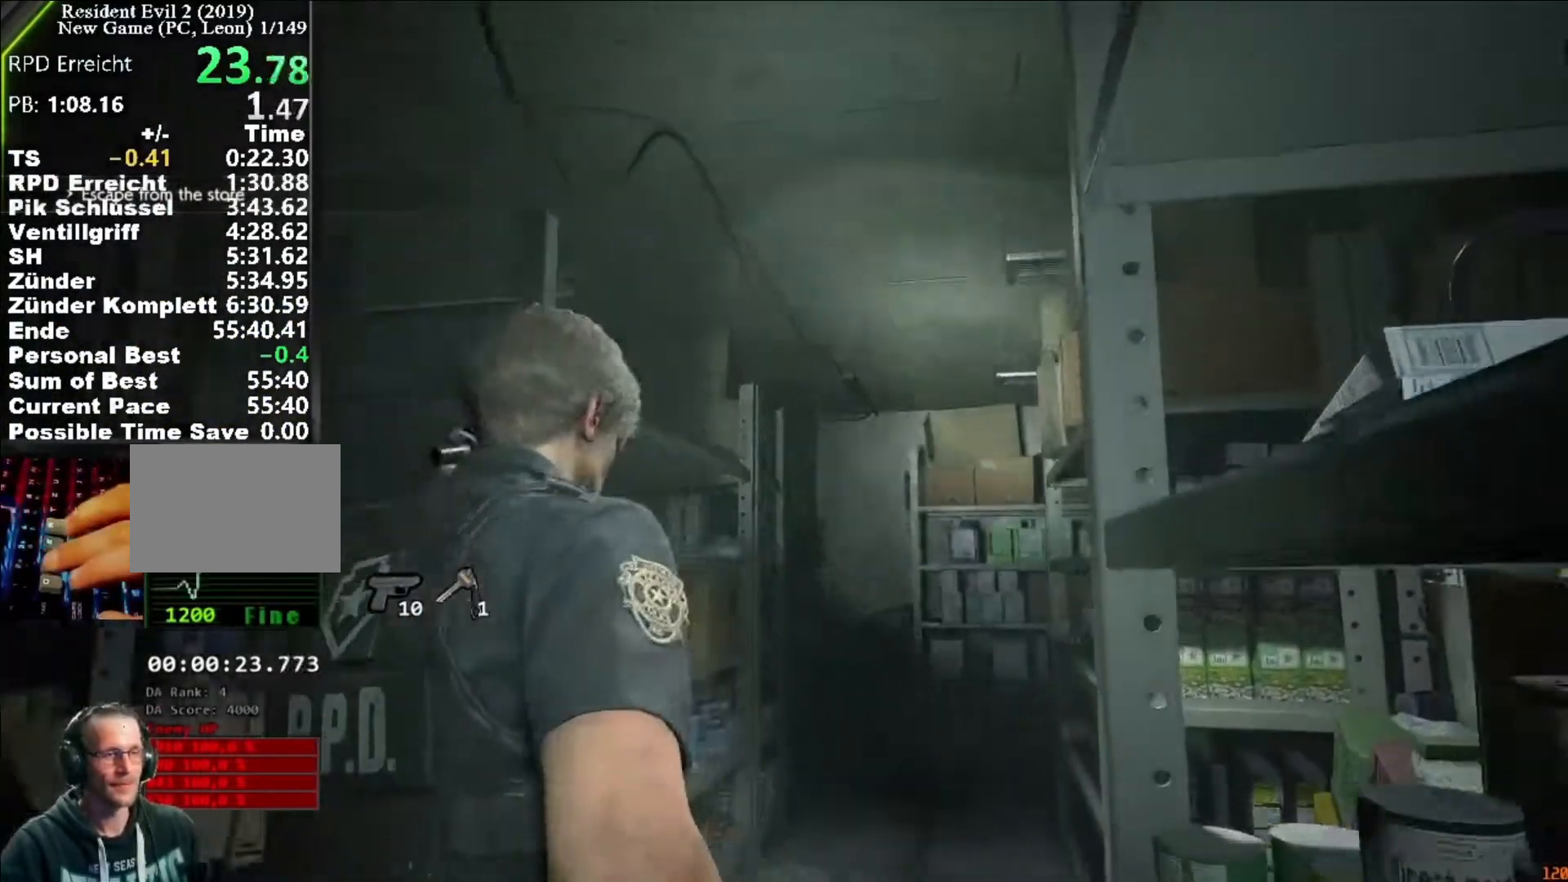
{"keys": ["shift", "w"], "mouse": [], "events": []}
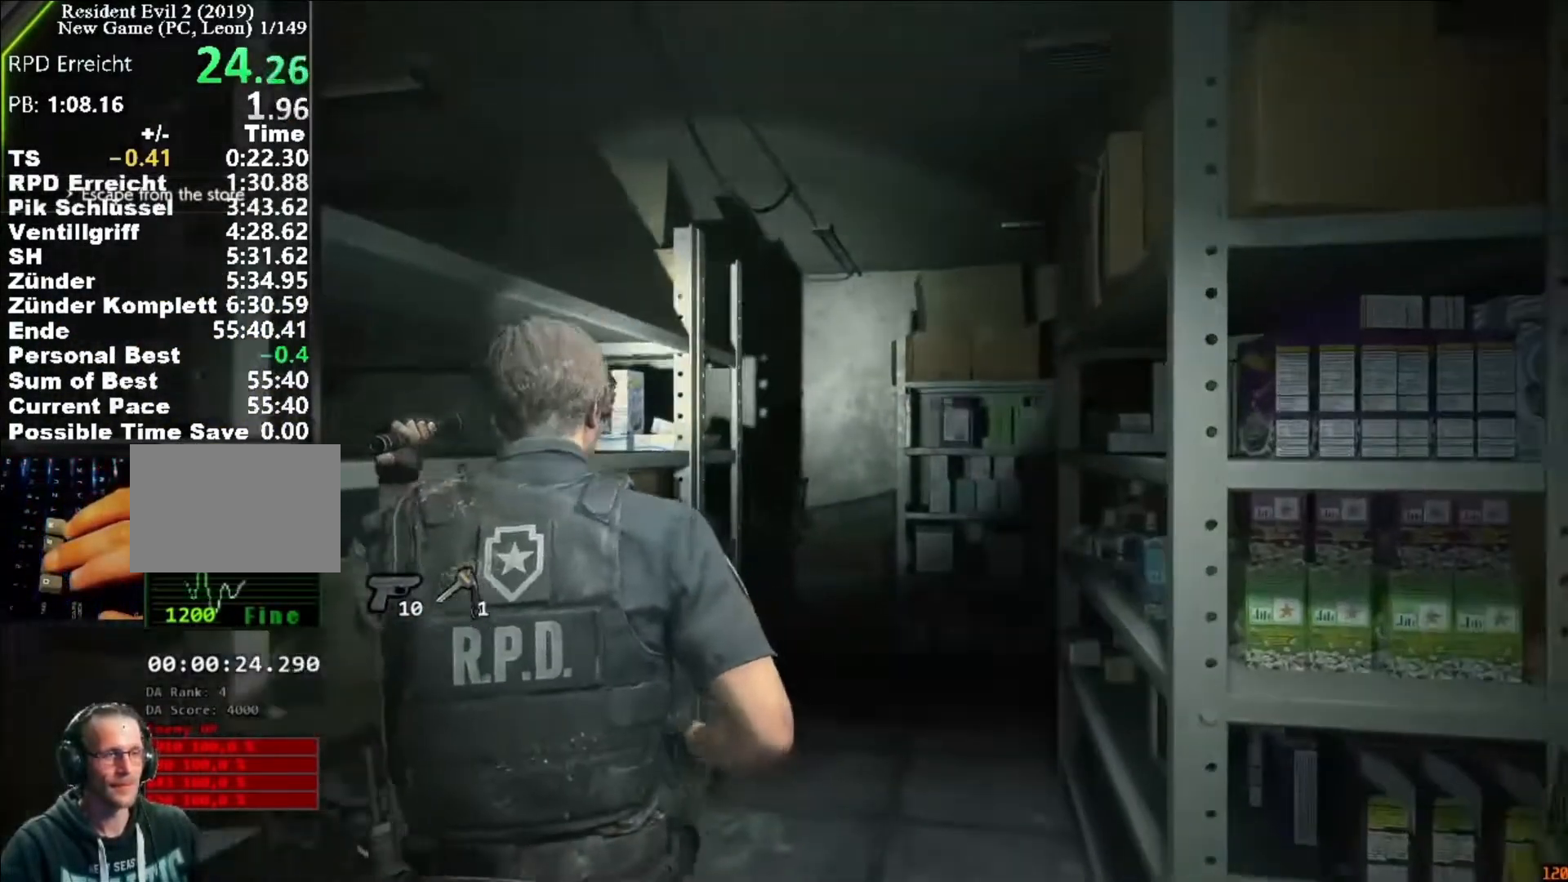
{"keys": ["shift", "w"], "mouse": [], "events": []}
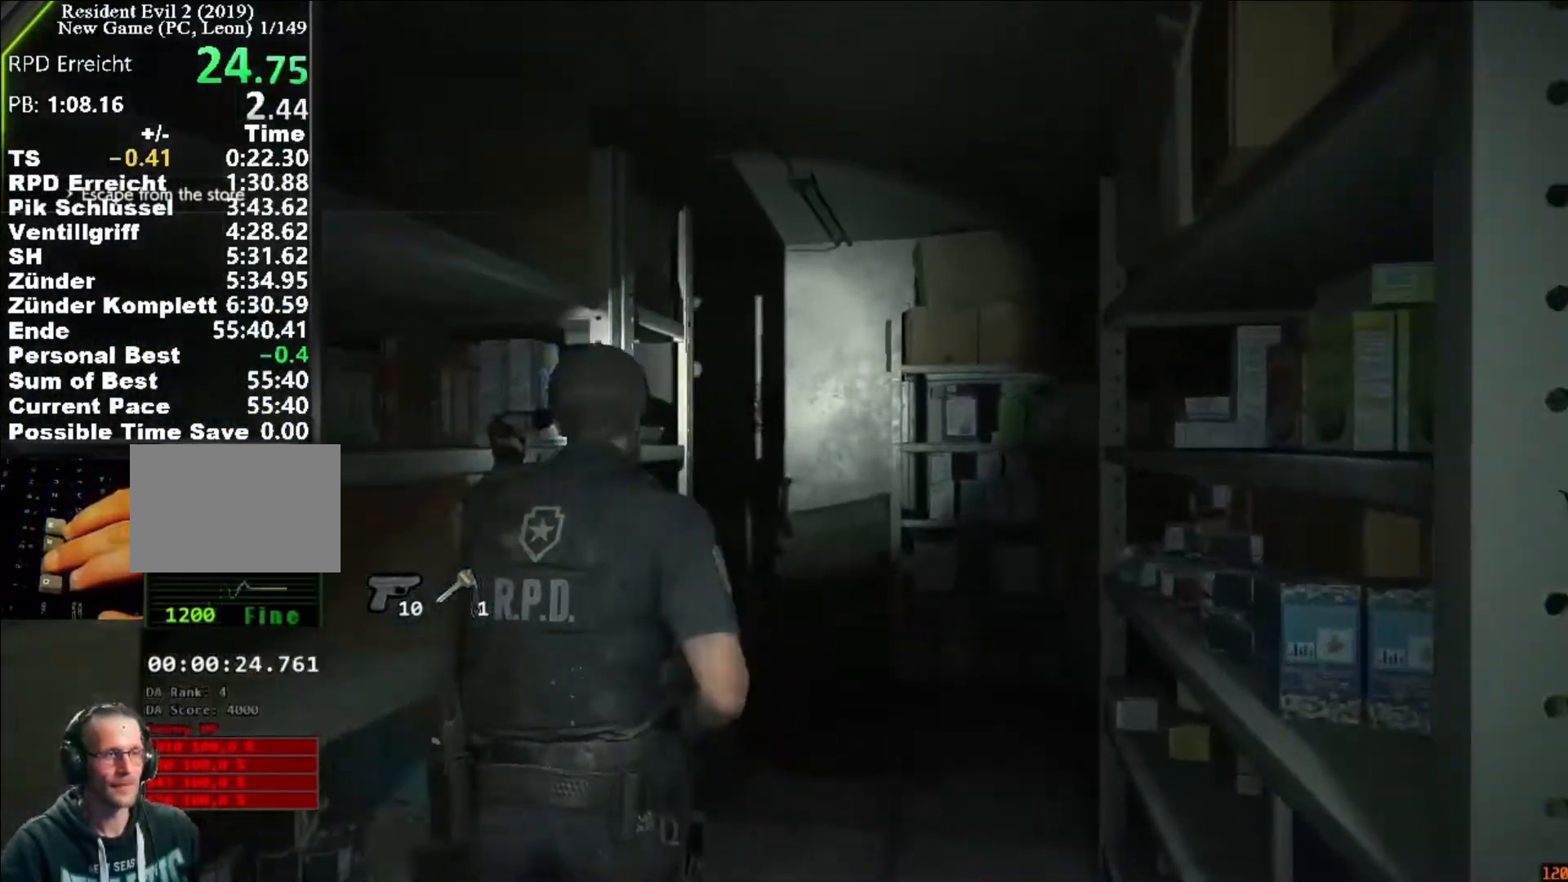
{"keys": ["shift", "w"], "mouse": ["right"], "events": [[483, "mouse_right", "down"]]}
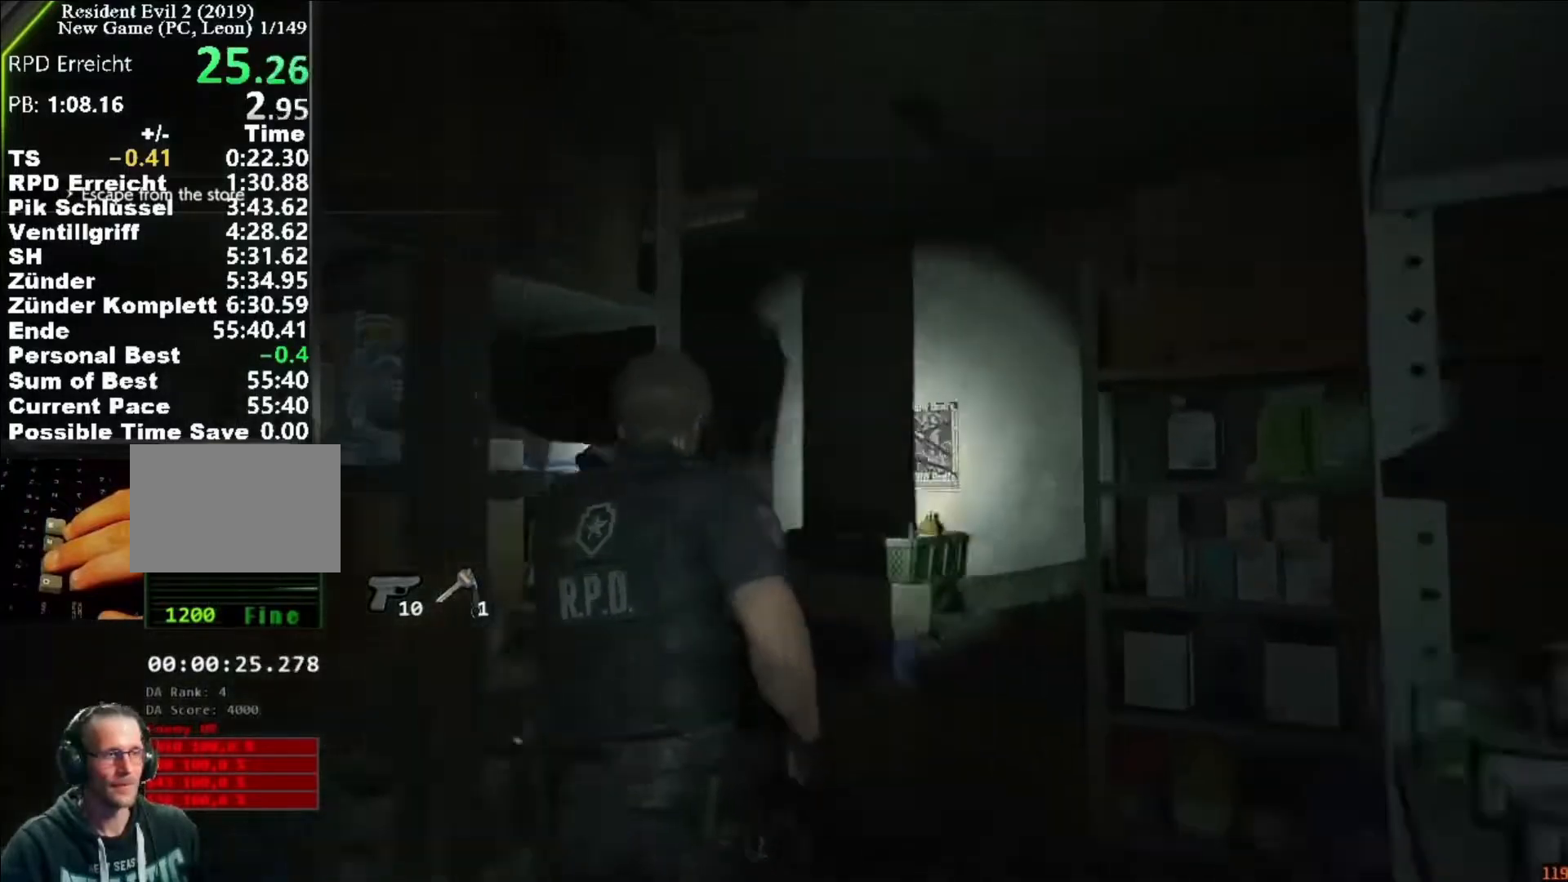
{"keys": ["shift", "w"], "mouse": [], "events": [[283, "mouse_left", "down"], [350, "mouse_left", "up"], [350, "mouse_right", "up"]]}
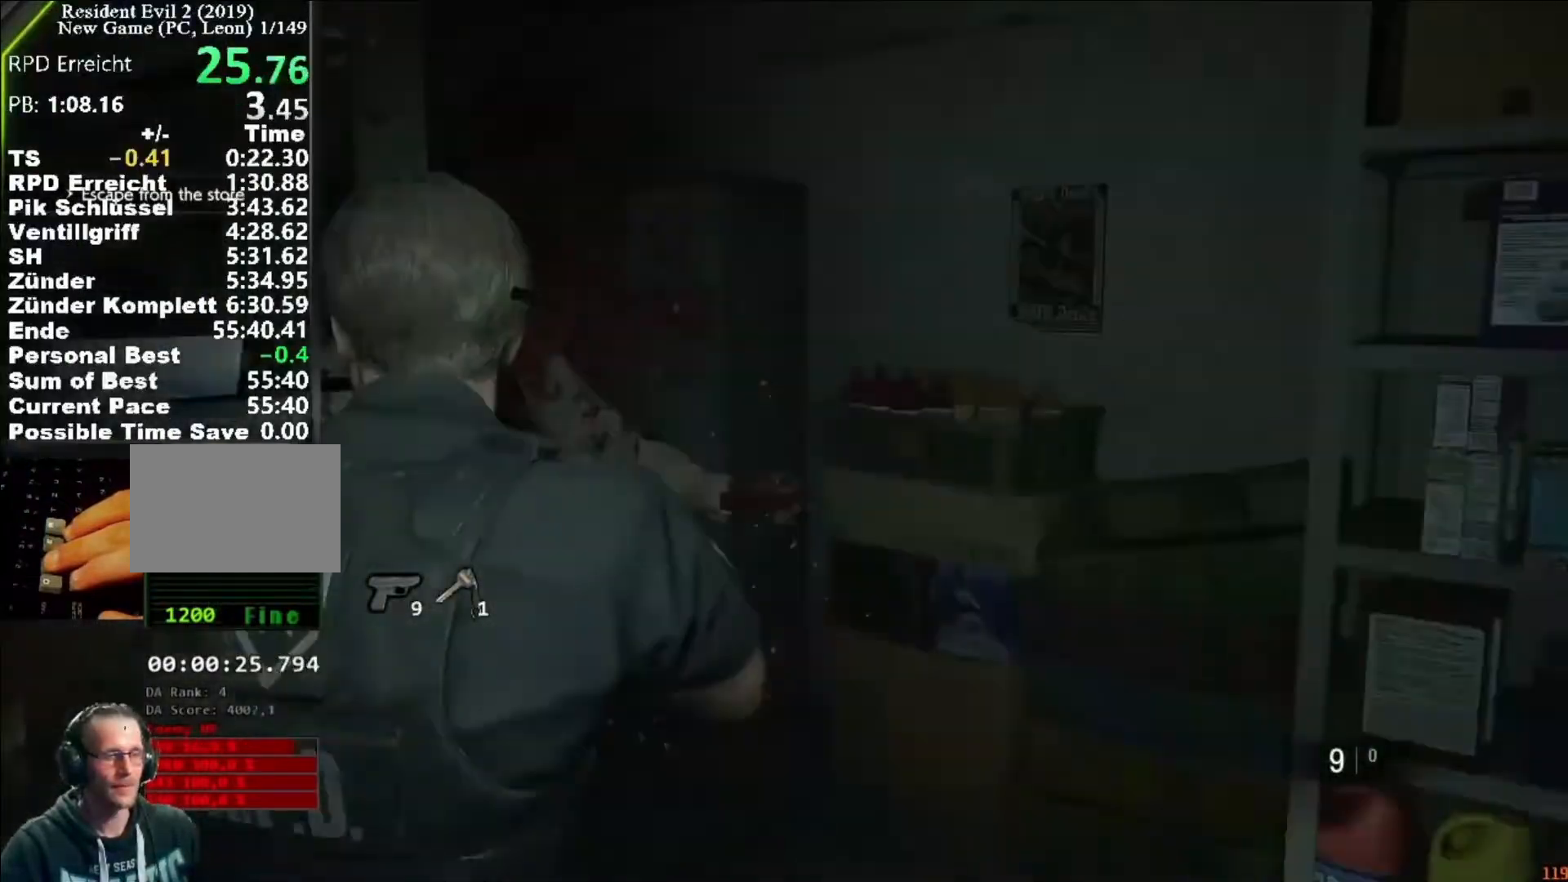
{"keys": ["shift", "w"], "mouse": [], "events": []}
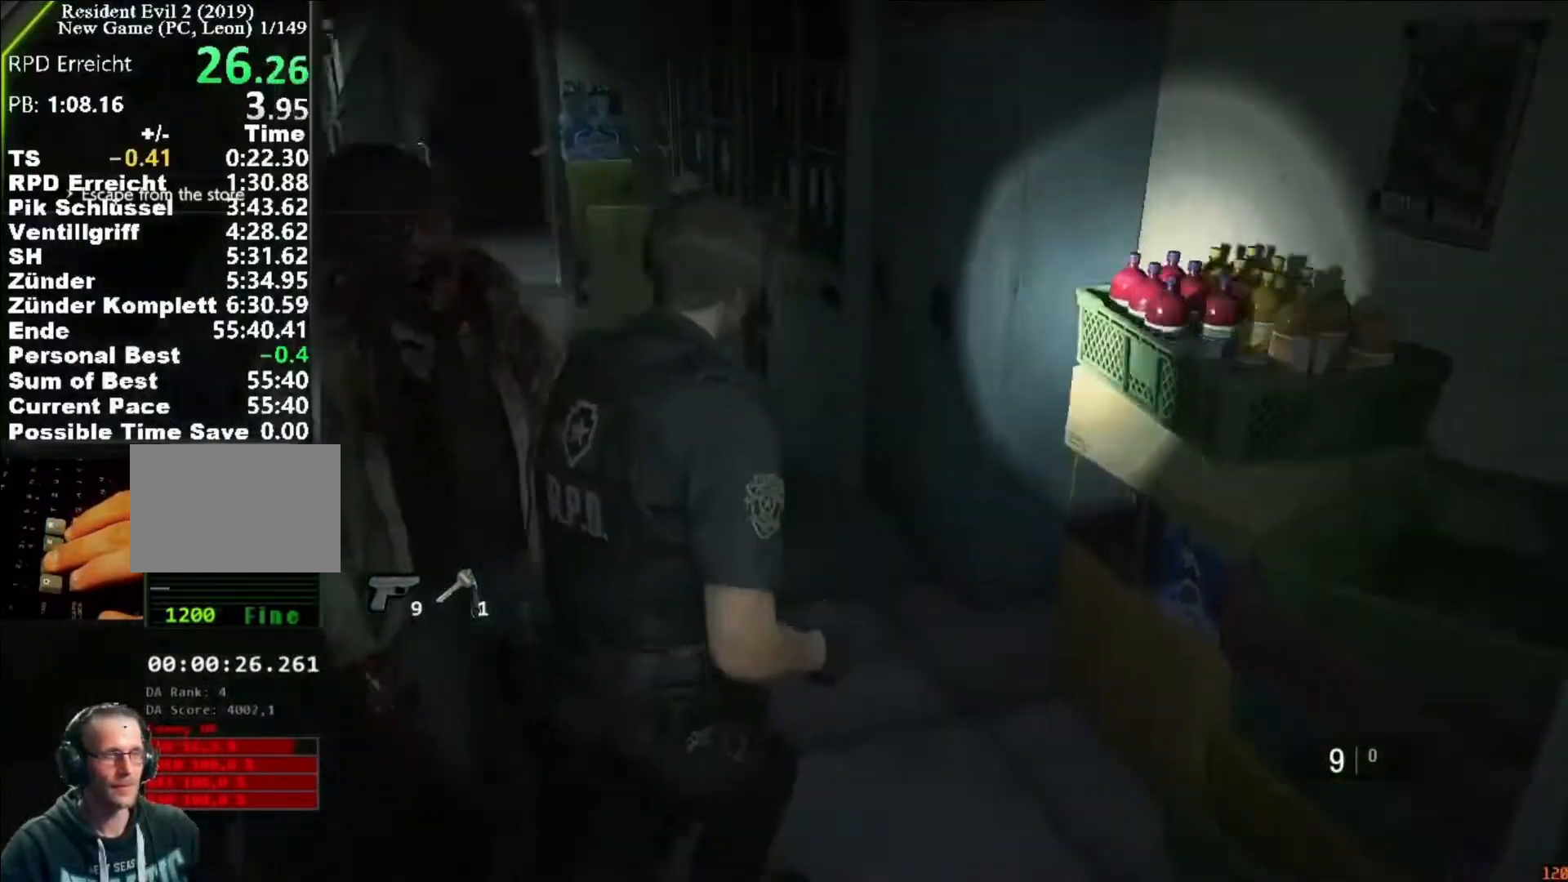
{"keys": ["shift", "w"], "mouse": [], "events": []}
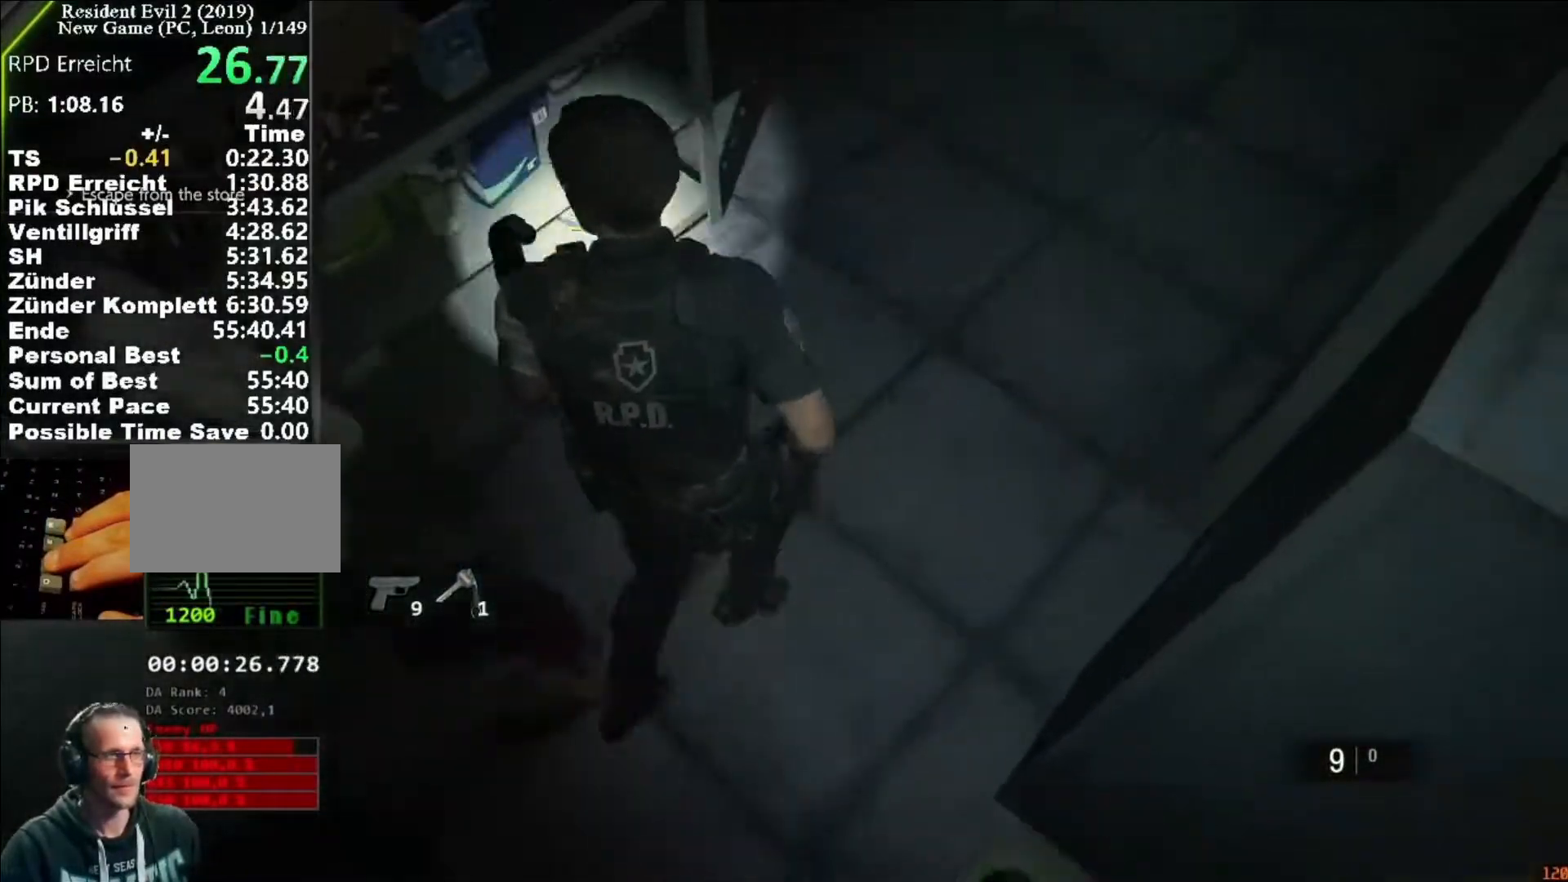
{"keys": ["shift", "w"], "mouse": [], "events": []}
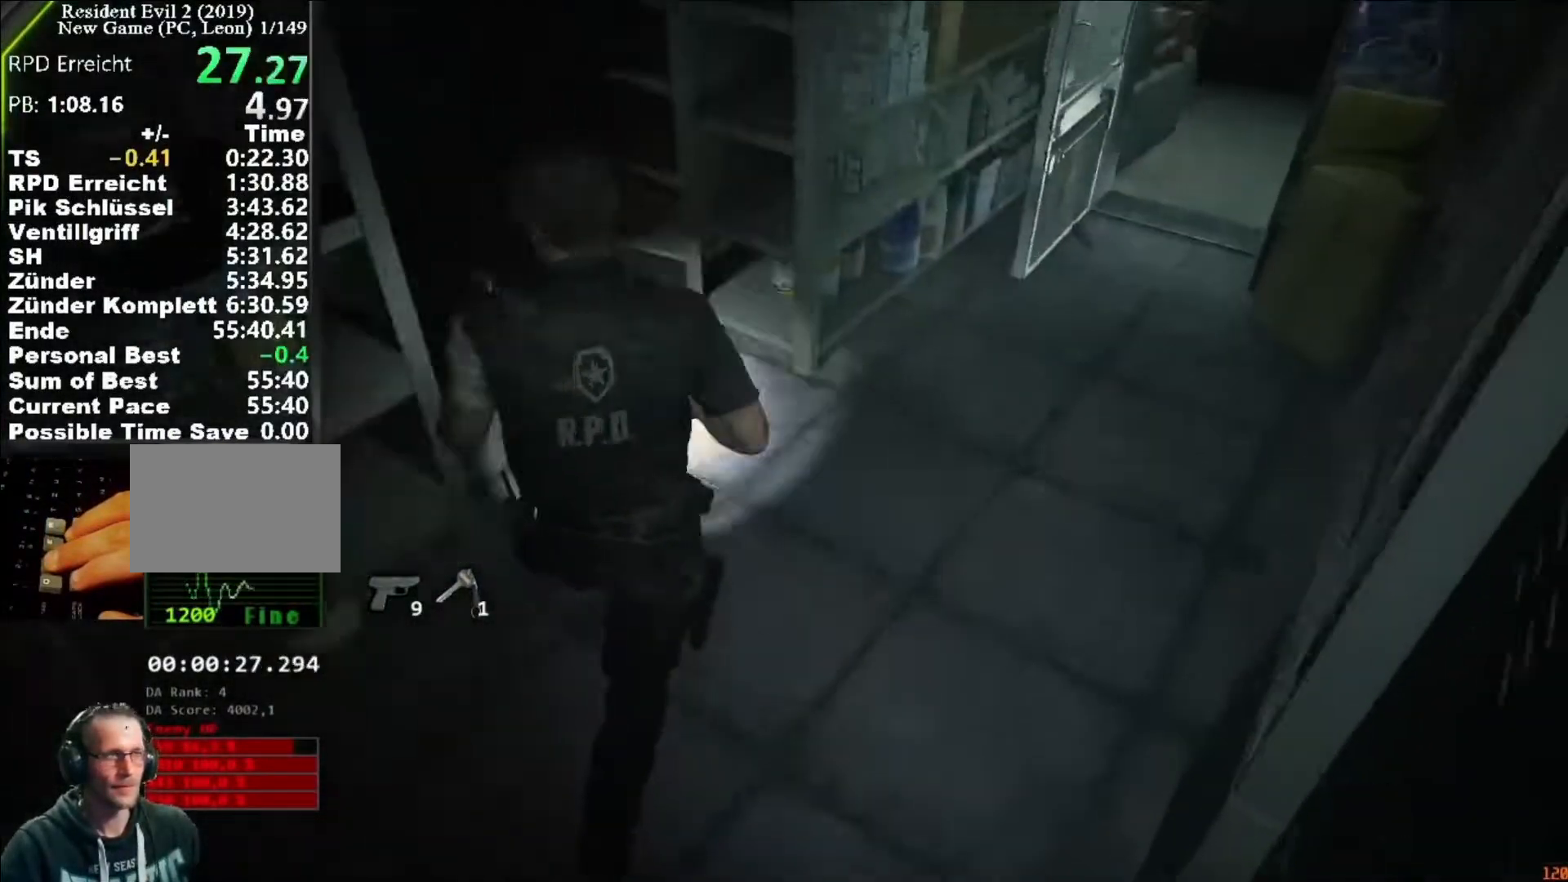
{"keys": ["a", "shift", "w"], "mouse": [], "events": [[83, "a", "down"]]}
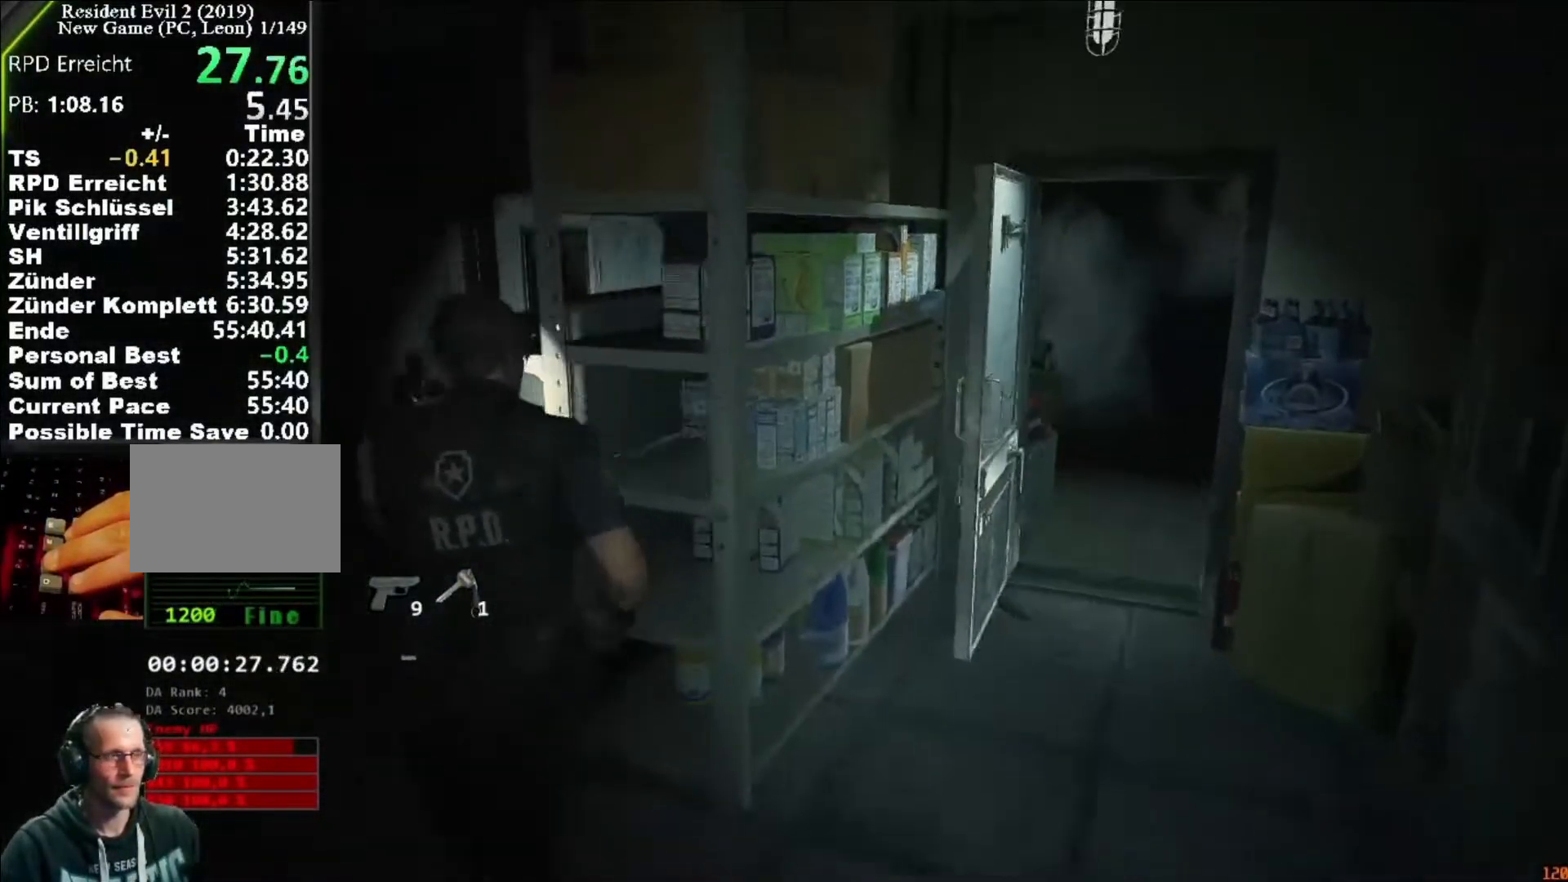
{"keys": ["shift", "w"], "mouse": [], "events": [[450, "a", "up"]]}
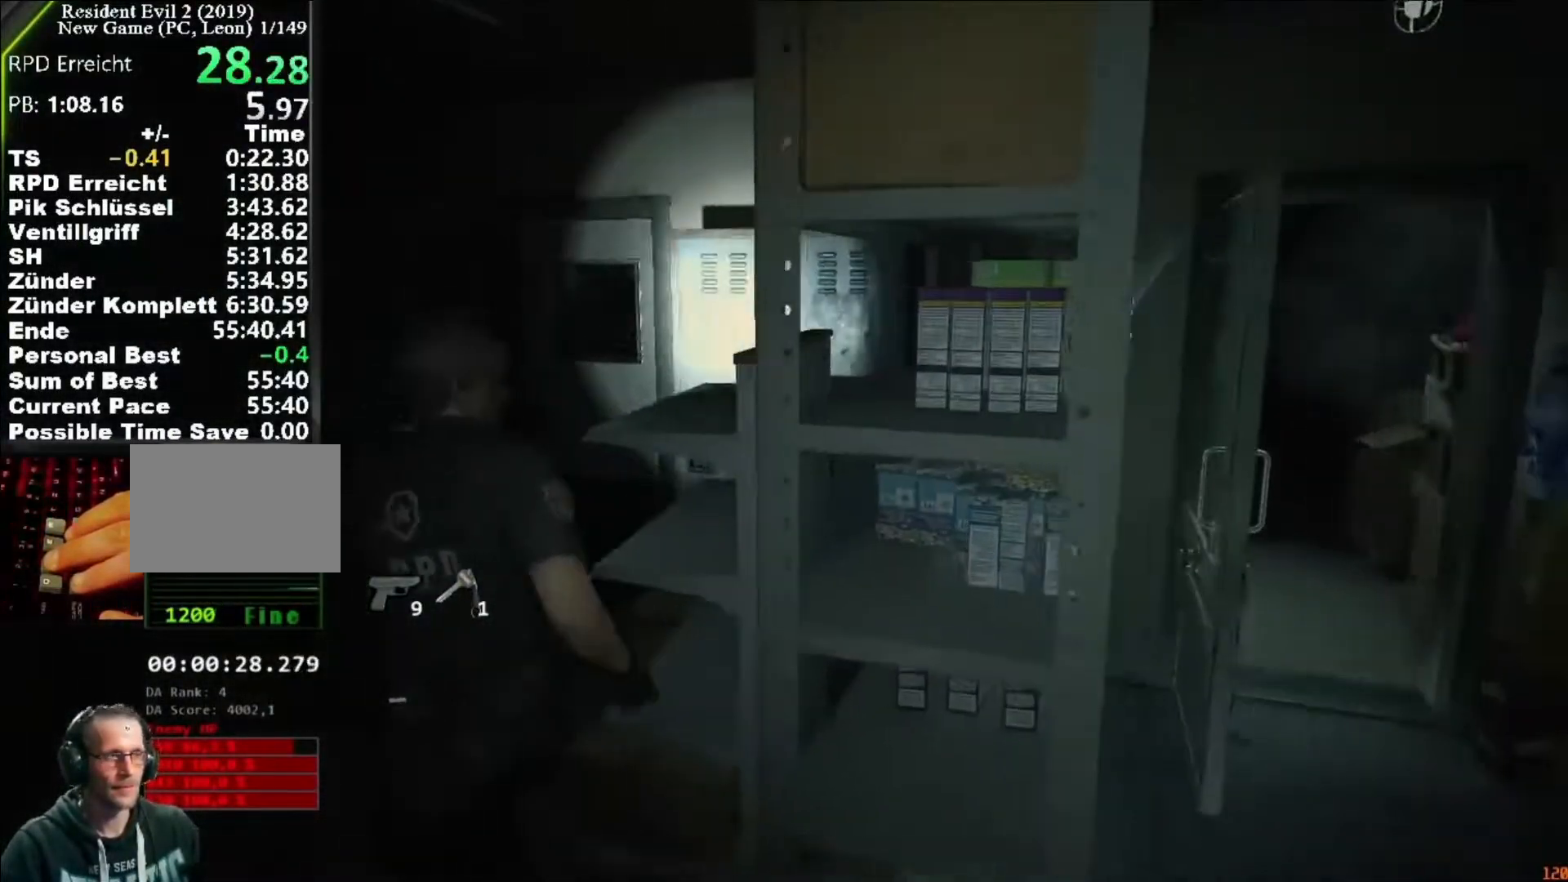
{"keys": ["shift", "w"], "mouse": [], "events": []}